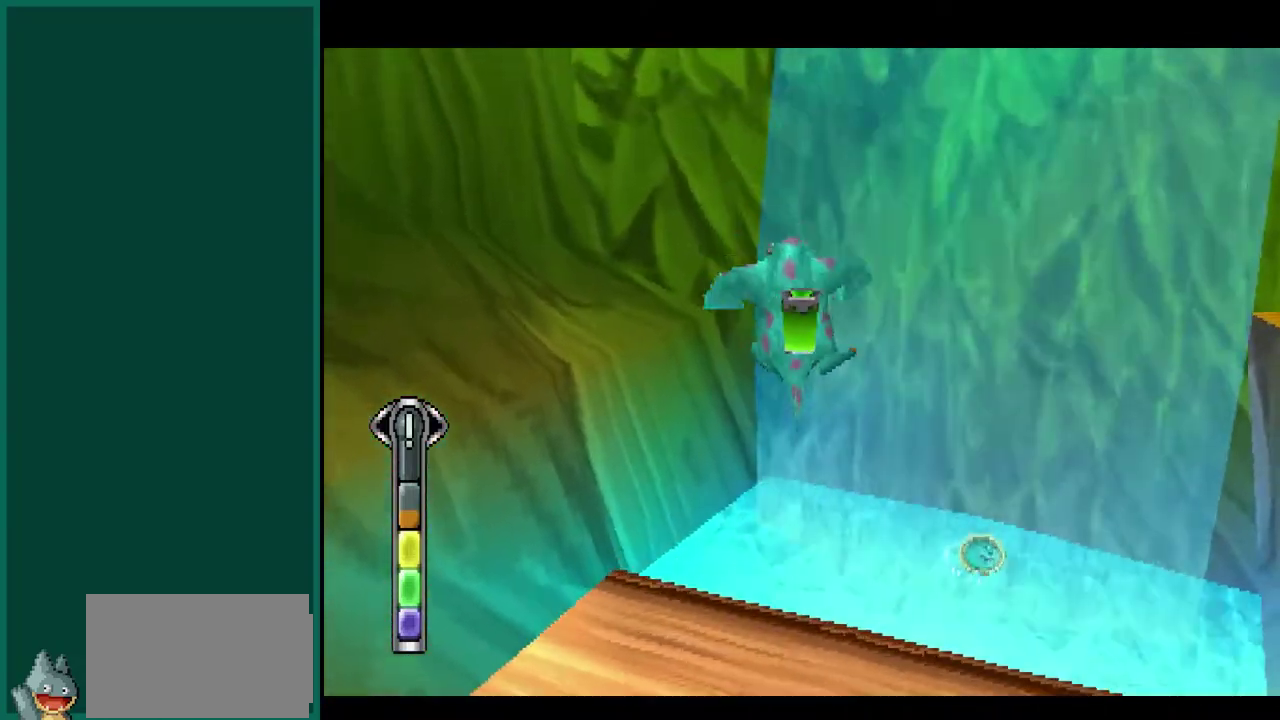
Gameplay with a controller (PlayStation layout); each line is a JSON object with the inputs held at the frame after it. "events" lists button and stick changes between this image and that frame as [ms after this image, input, new state], when the widget could be followed in between. Not read: CIRCLE L2 L3 R2 R3 SQUARE TRIANGLE.
{"buttons": [], "left_stick": "up-right", "events": [[133, "left_stick", "up-right"]]}
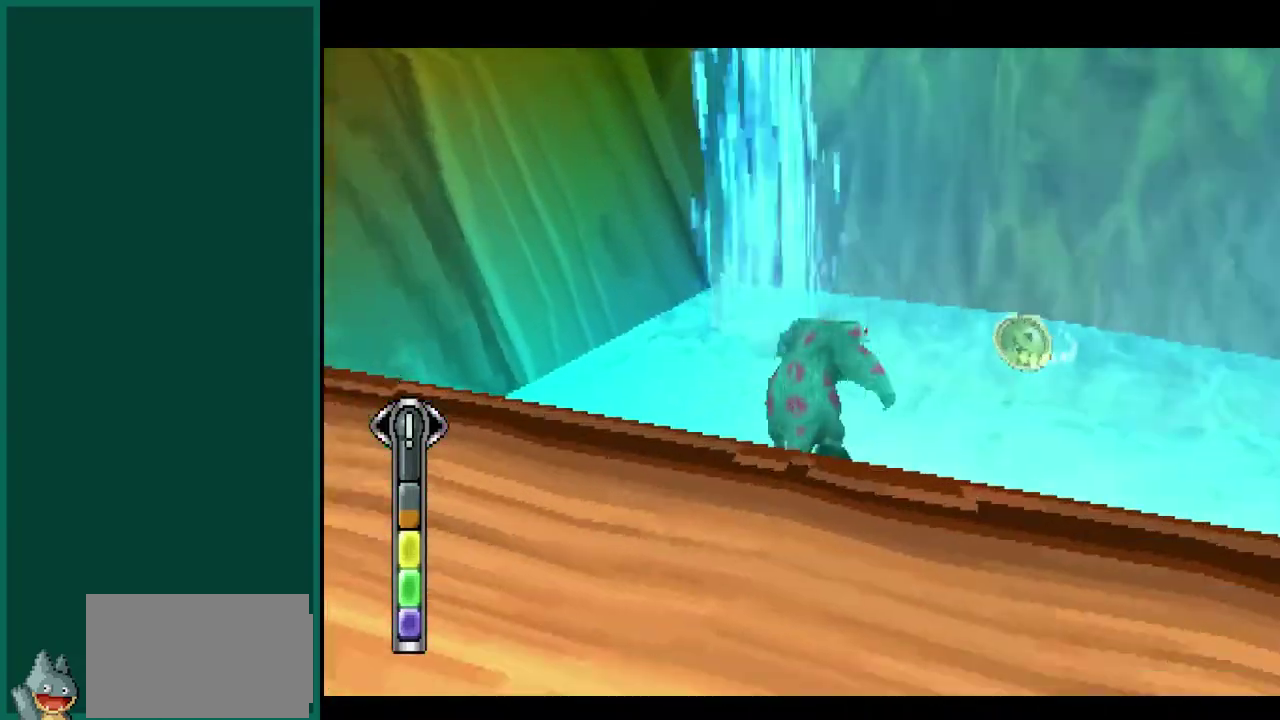
{"buttons": [], "left_stick": "up-right", "events": [[17, "CROSS", "down"], [133, "CROSS", "up"]]}
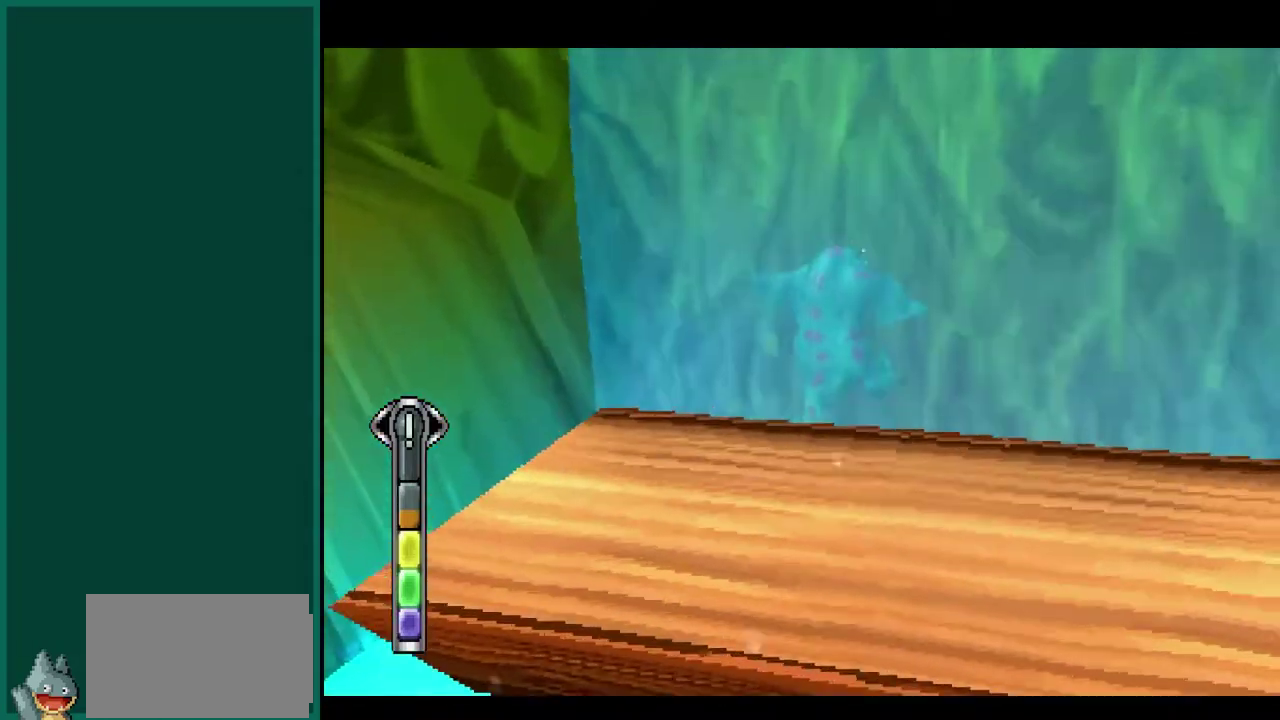
{"buttons": [], "left_stick": "right", "events": [[283, "left_stick", "right"]]}
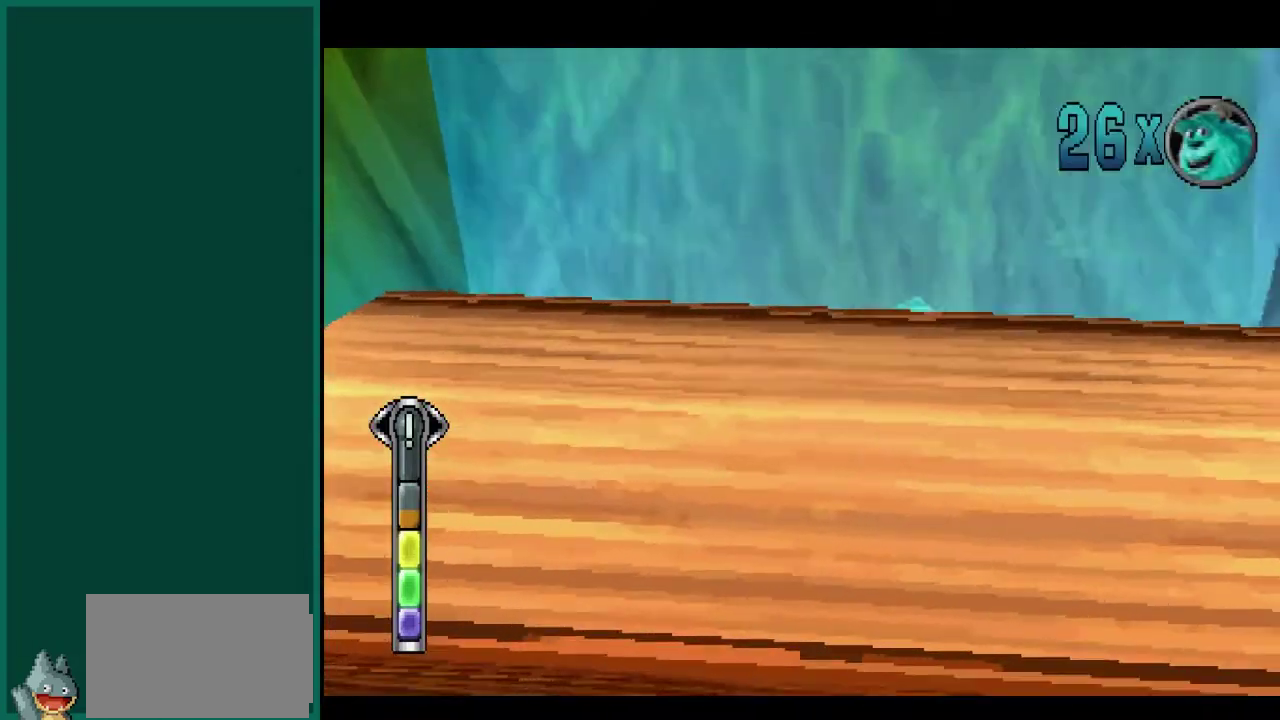
{"buttons": ["CROSS"], "left_stick": "down-right", "events": [[183, "CROSS", "down"], [383, "CROSS", "up"], [400, "left_stick", "down-right"], [483, "CROSS", "down"]]}
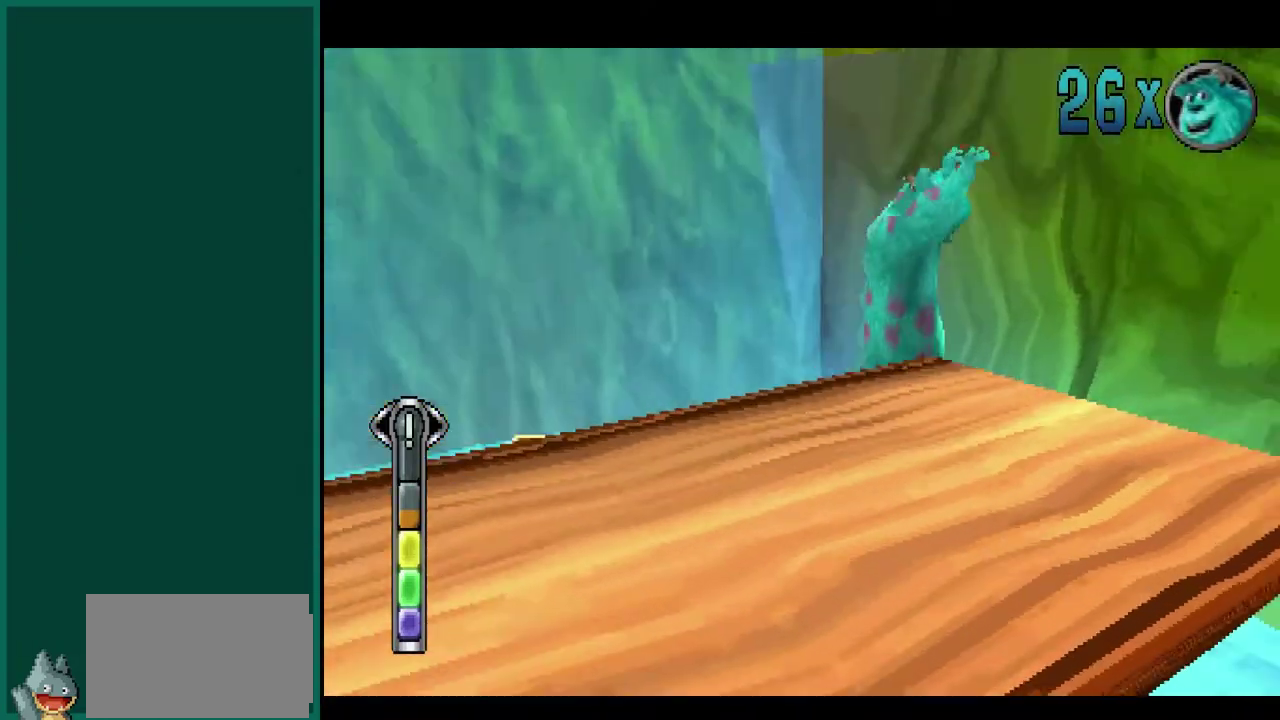
{"buttons": [], "left_stick": "up-right", "events": [[183, "CROSS", "up"], [217, "left_stick", "right"], [367, "left_stick", "up-right"]]}
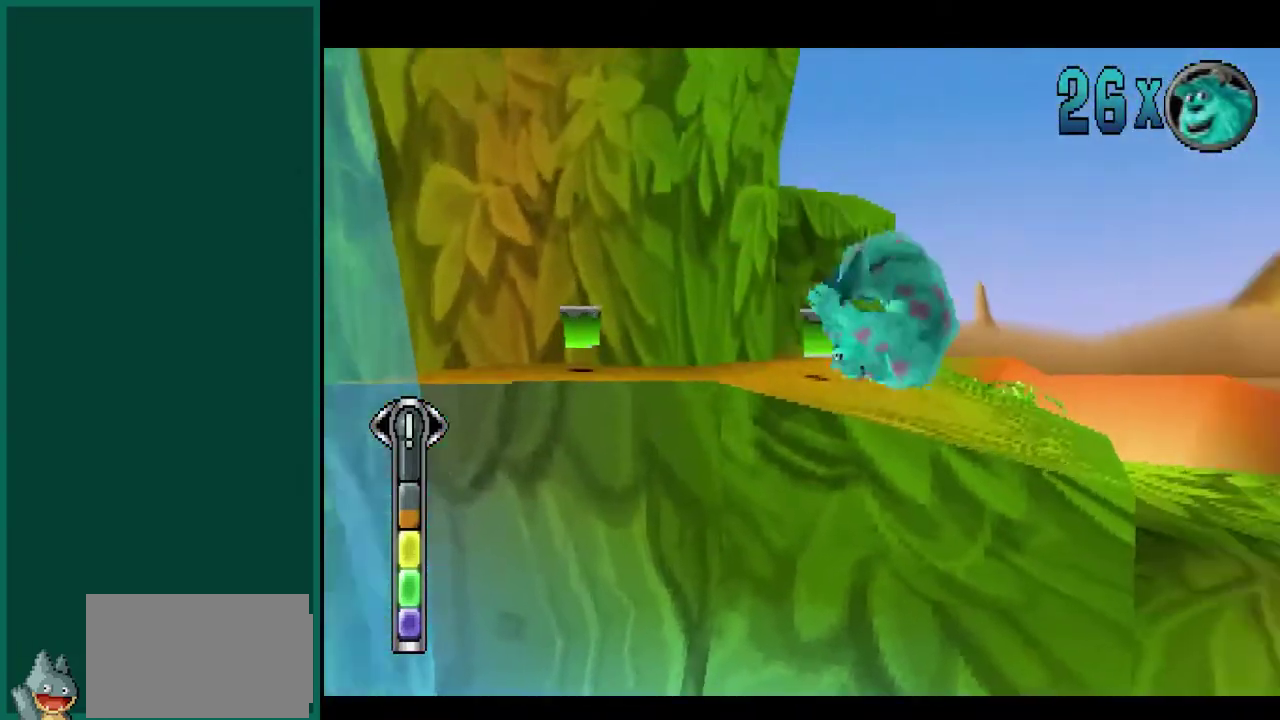
{"buttons": [], "left_stick": "center", "events": [[117, "left_stick", "up"], [233, "CROSS", "down"], [333, "left_stick", "up-right"], [383, "left_stick", "right"], [450, "left_stick", "center"], [483, "CROSS", "up"]]}
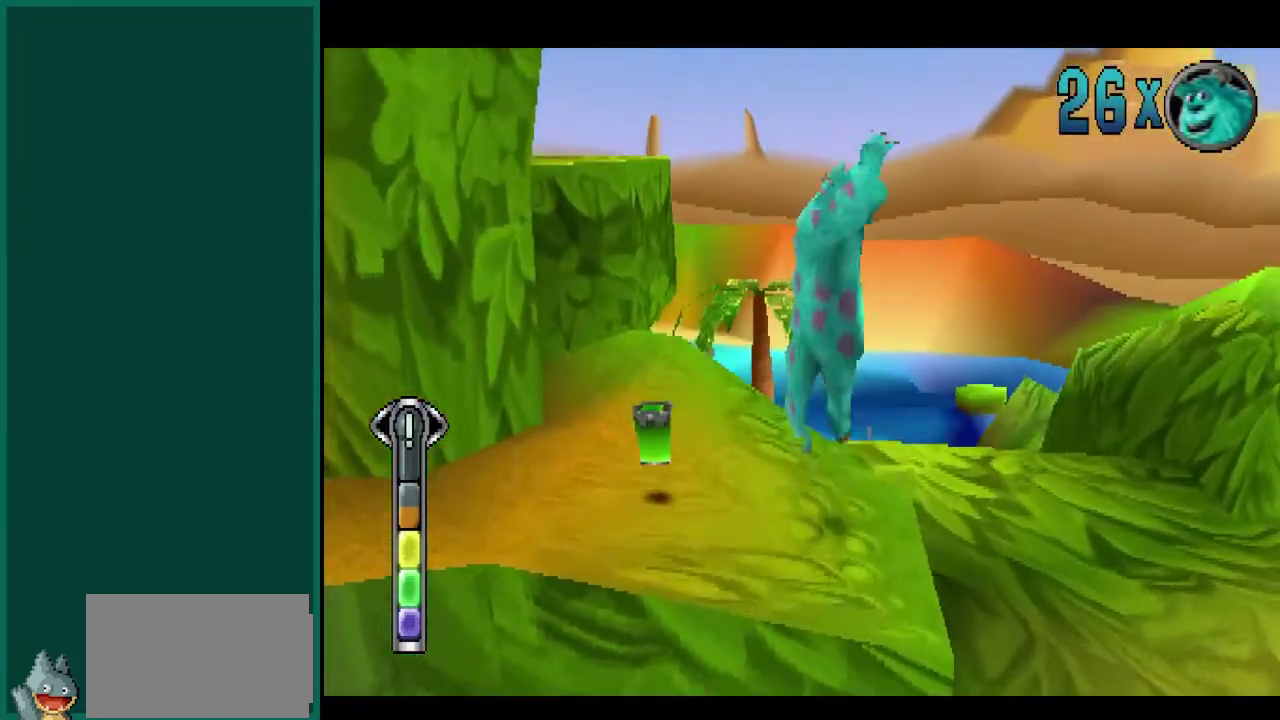
{"buttons": ["R1"], "left_stick": "left", "events": [[217, "left_stick", "left"], [350, "R1", "down"]]}
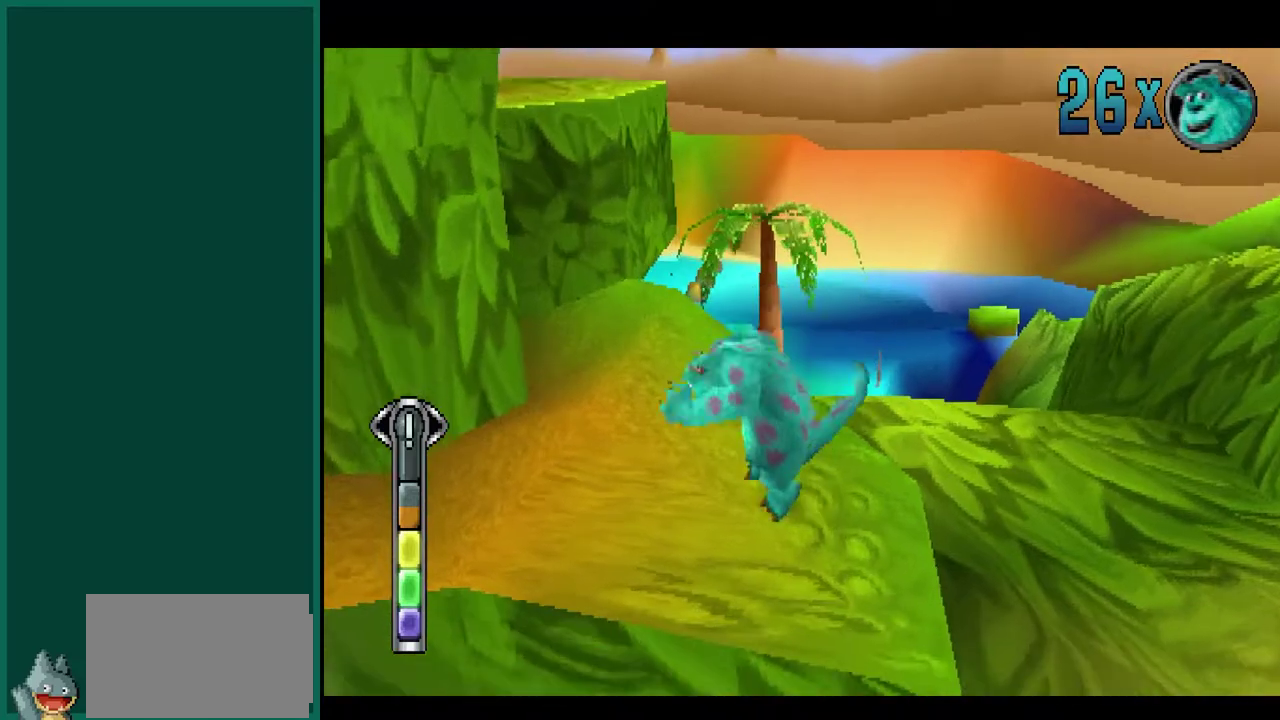
{"buttons": [], "left_stick": "up-right", "events": [[200, "left_stick", "up-left"], [300, "left_stick", "up"], [450, "R1", "up"], [467, "left_stick", "up-right"]]}
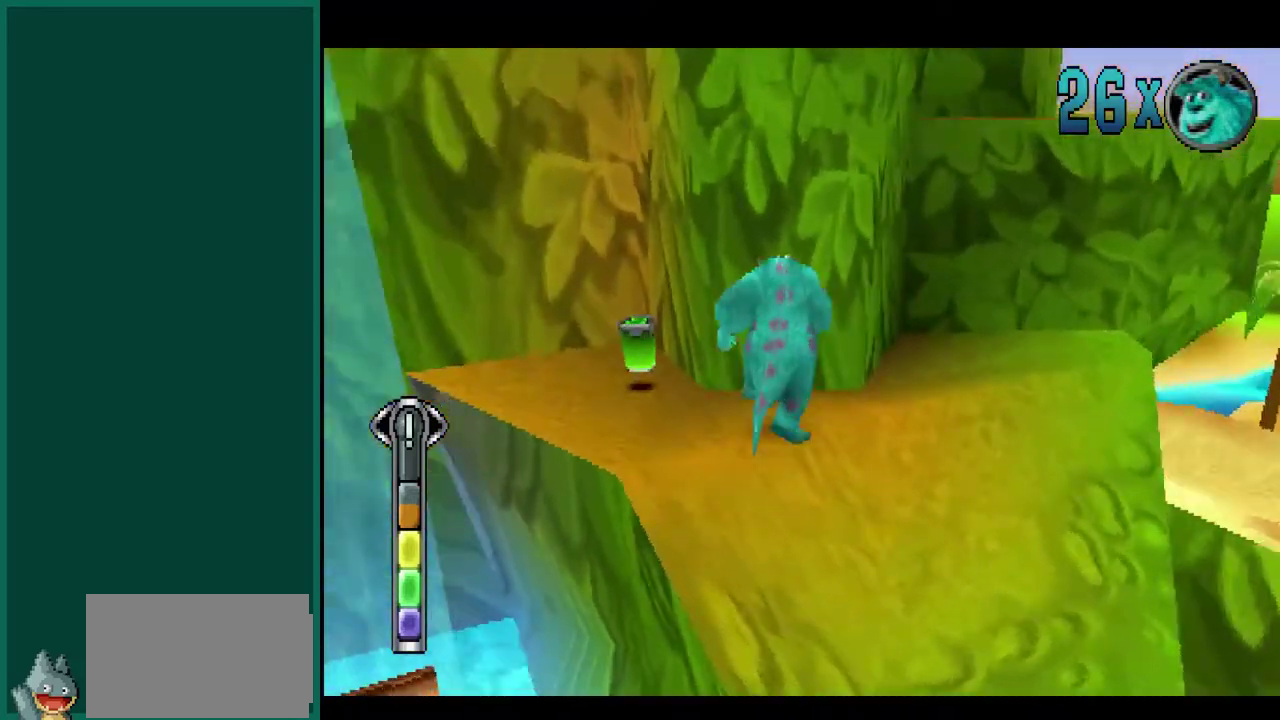
{"buttons": ["L1"], "left_stick": "right", "events": [[117, "CROSS", "down"], [117, "L1", "down"], [367, "CROSS", "up"], [367, "left_stick", "right"]]}
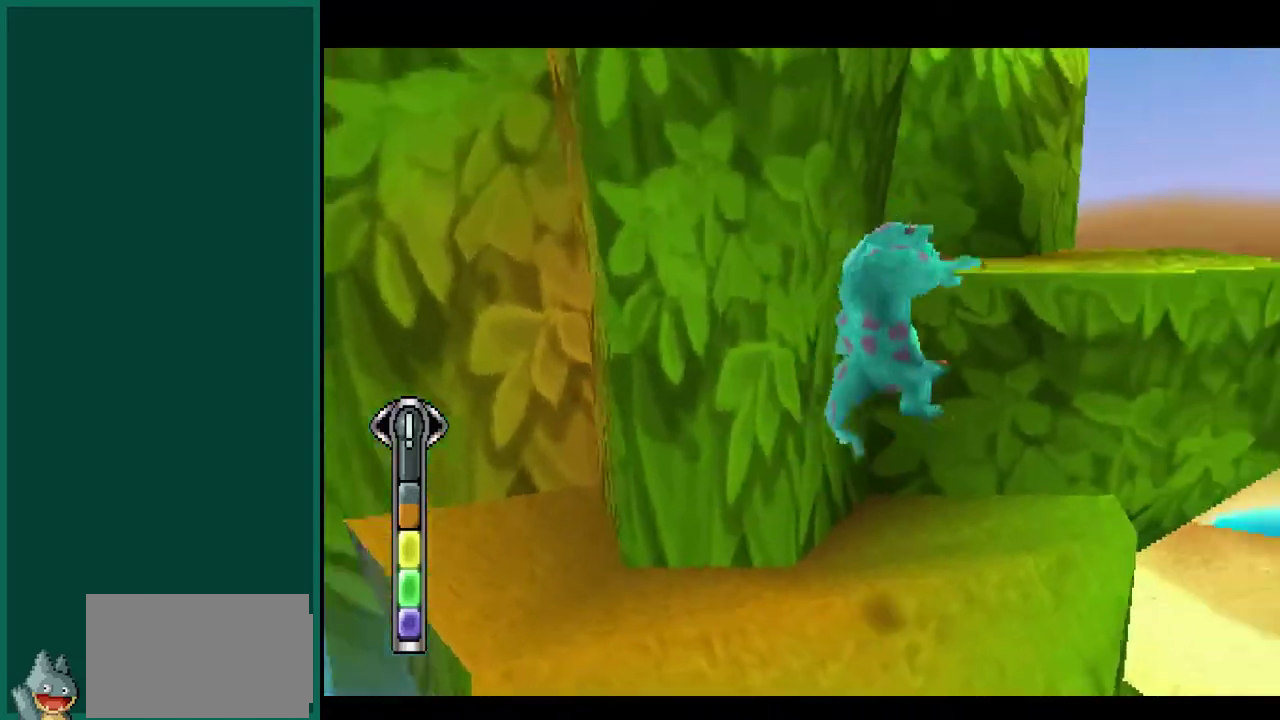
{"buttons": [], "left_stick": "right", "events": [[117, "CROSS", "down"], [333, "CROSS", "up"], [500, "L1", "up"]]}
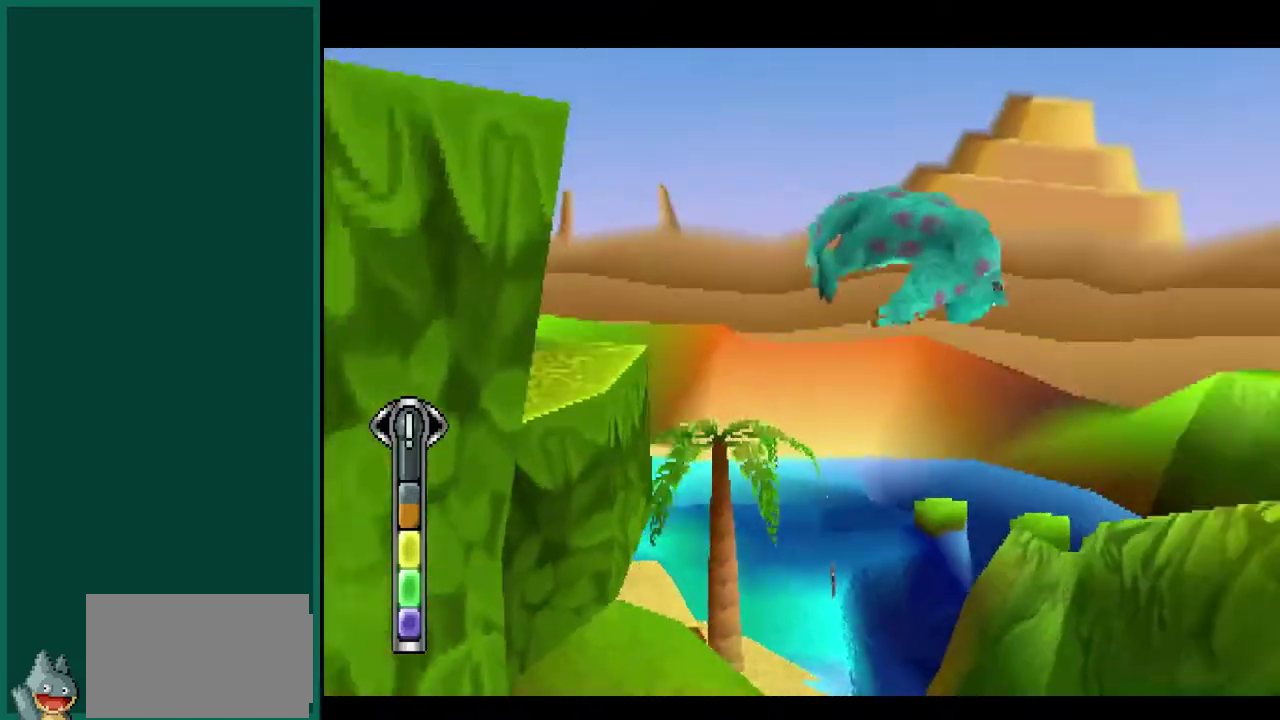
{"buttons": [], "left_stick": "center", "events": [[167, "left_stick", "up-right"], [250, "left_stick", "up"], [367, "left_stick", "center"]]}
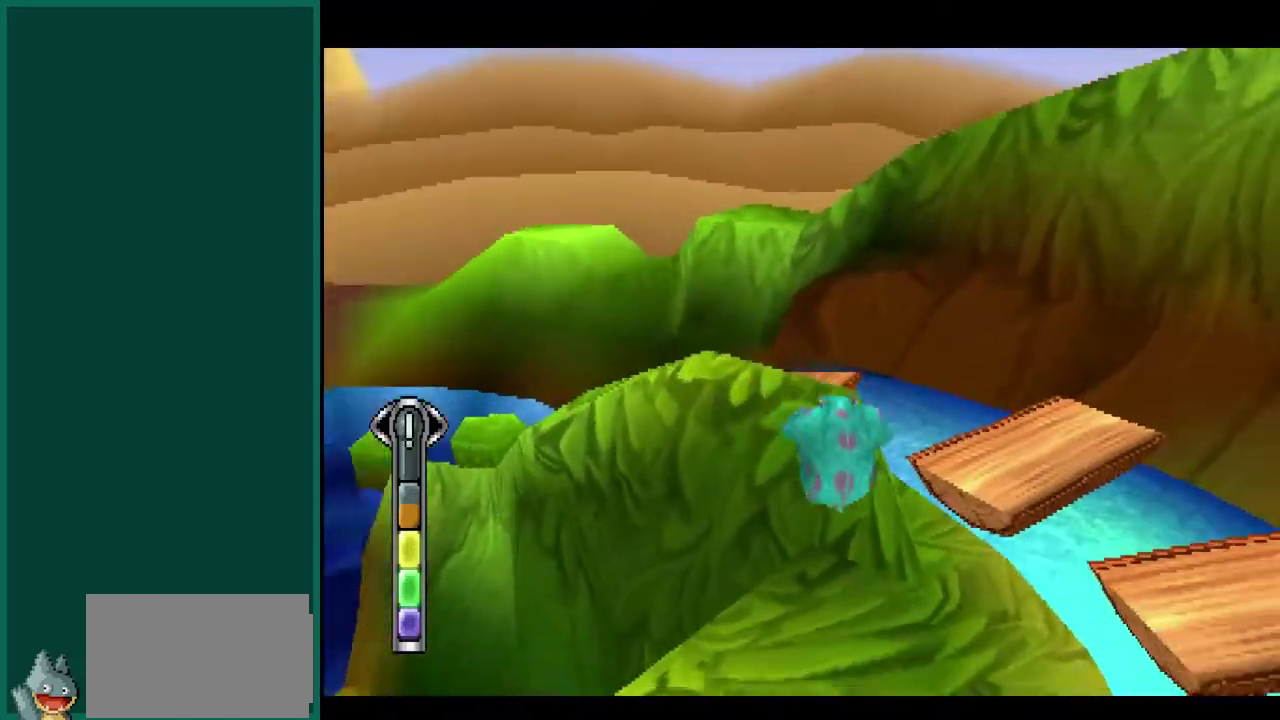
{"buttons": ["CROSS", "L1"], "left_stick": "up", "events": [[250, "left_stick", "up"], [283, "L1", "down"], [383, "CROSS", "down"]]}
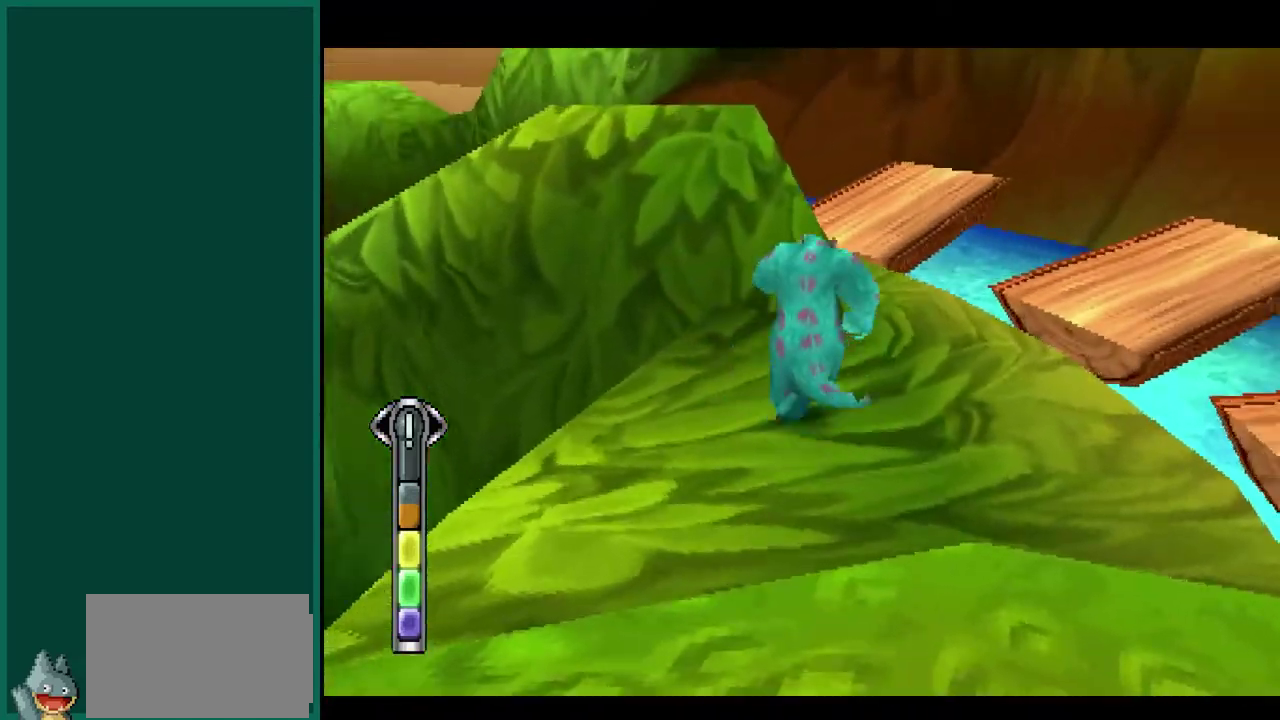
{"buttons": ["L1"], "left_stick": "down-right", "events": [[167, "CROSS", "up"], [167, "left_stick", "right"], [267, "CROSS", "down"], [383, "left_stick", "down-right"], [400, "CROSS", "up"]]}
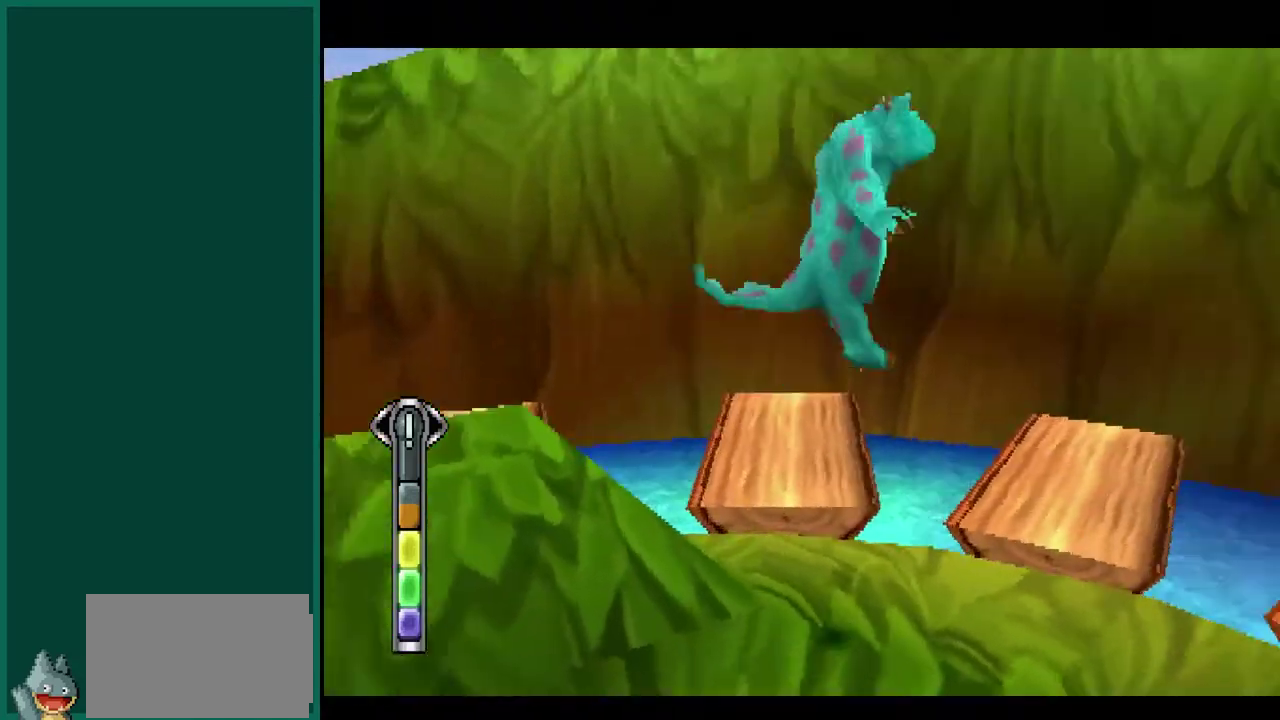
{"buttons": [], "left_stick": "center", "events": [[150, "left_stick", "right"], [217, "left_stick", "center"], [350, "L1", "up"]]}
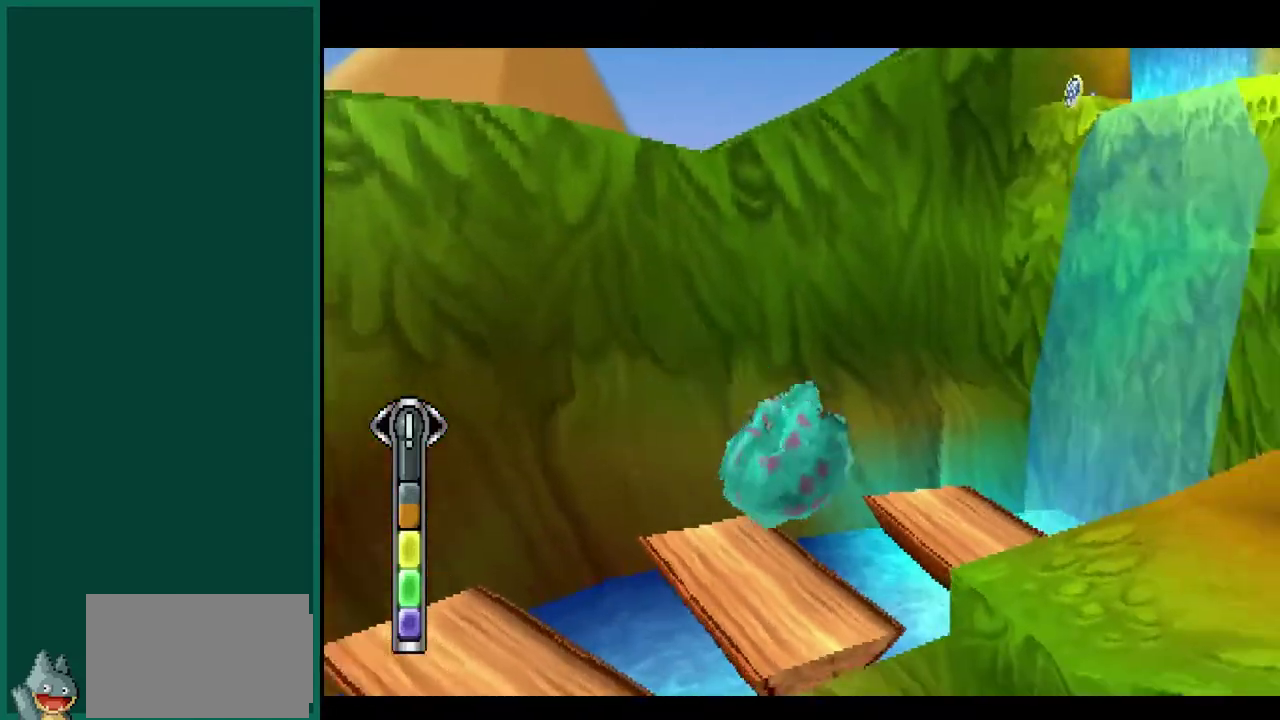
{"buttons": [], "left_stick": "center", "events": []}
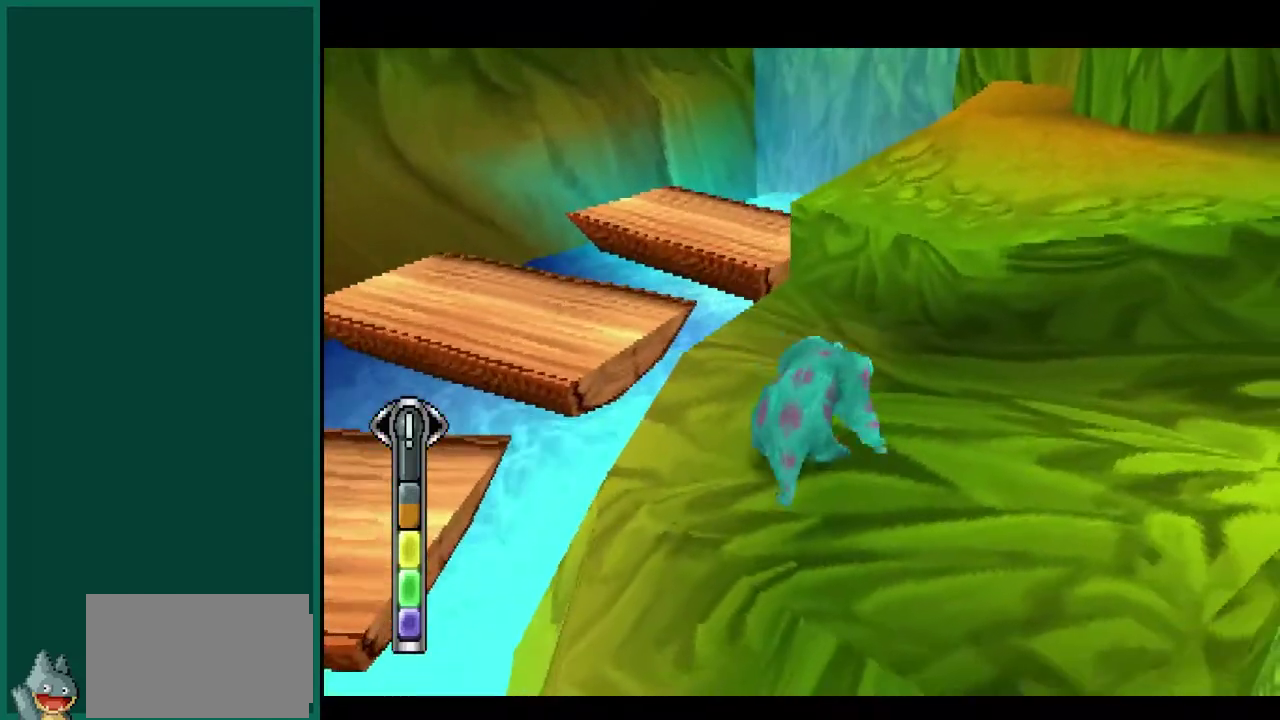
{"buttons": [], "left_stick": "center", "events": []}
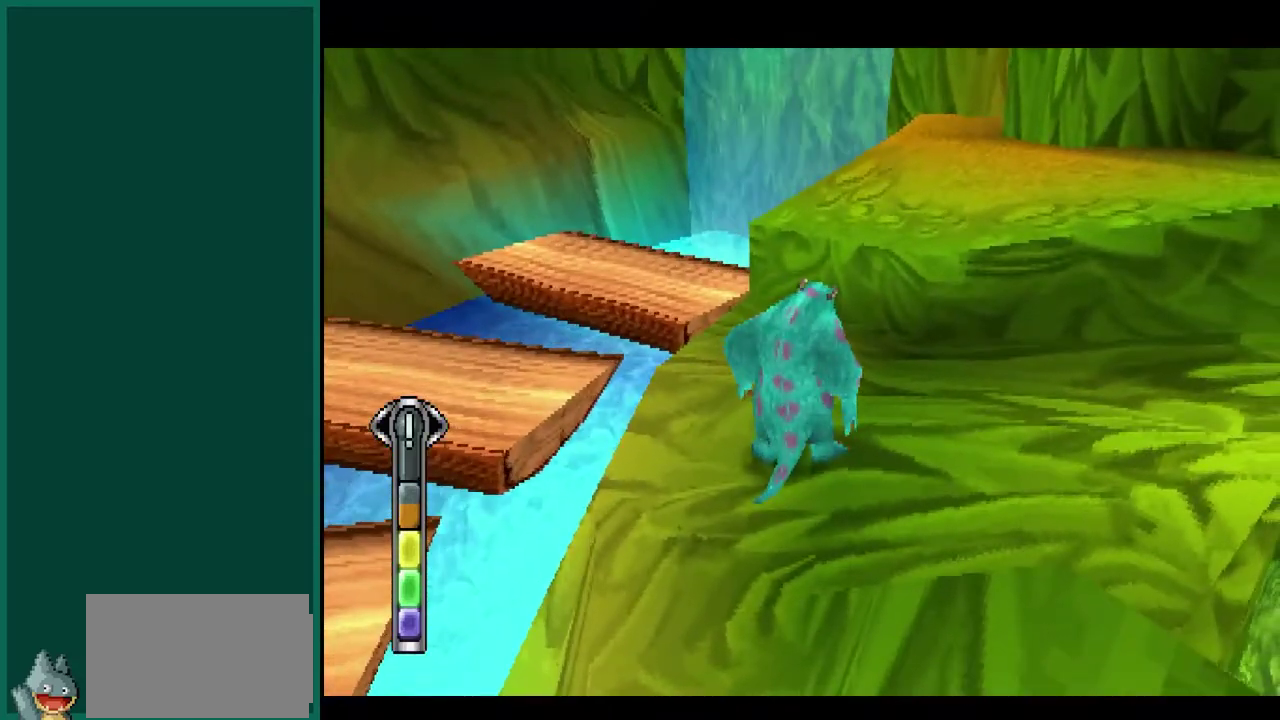
{"buttons": [], "left_stick": "center", "events": []}
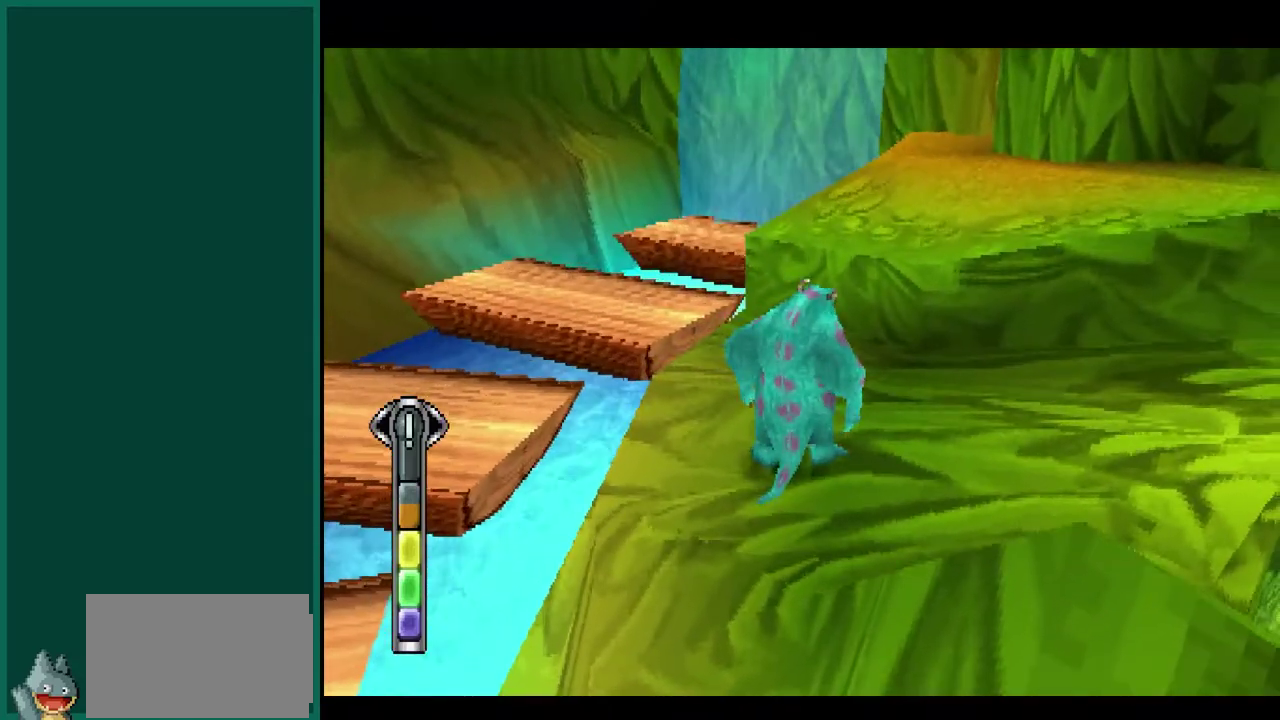
{"buttons": [], "left_stick": "up", "events": [[33, "left_stick", "up"], [67, "L1", "down"], [250, "CROSS", "down"], [250, "L1", "up"], [450, "CROSS", "up"]]}
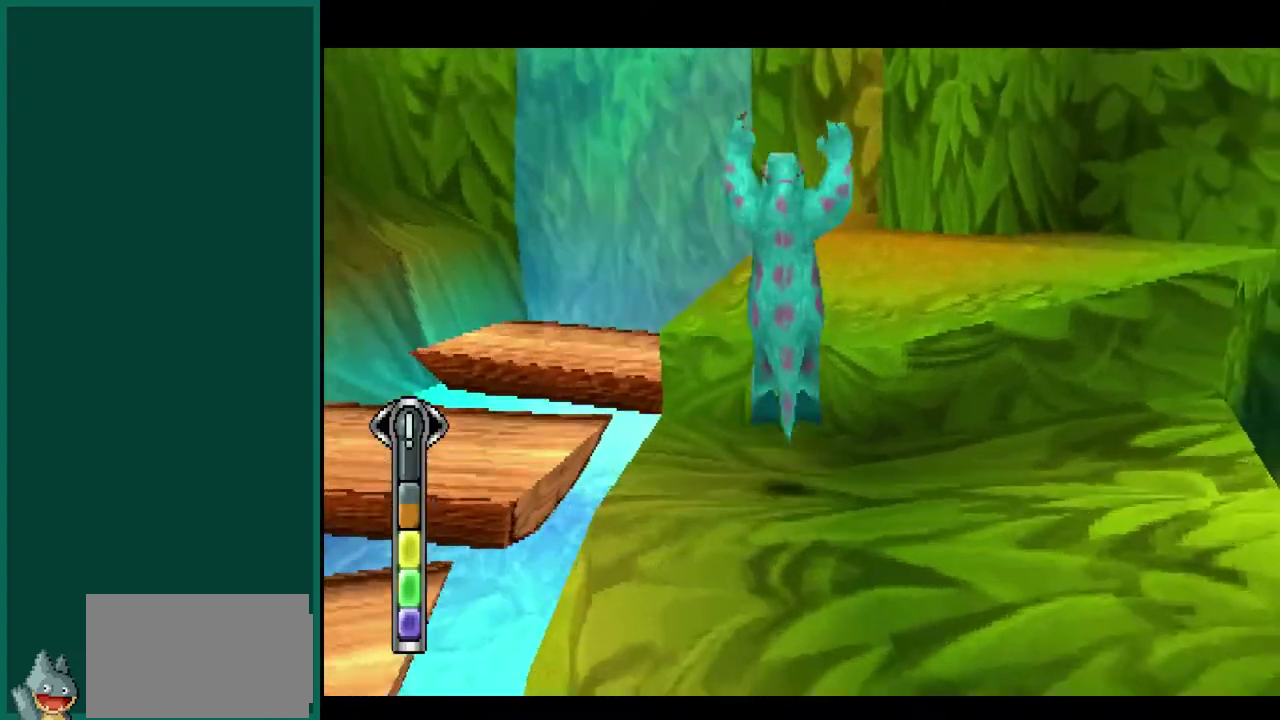
{"buttons": [], "left_stick": "up-right", "events": [[17, "left_stick", "up-right"], [183, "CROSS", "down"], [300, "CROSS", "up"]]}
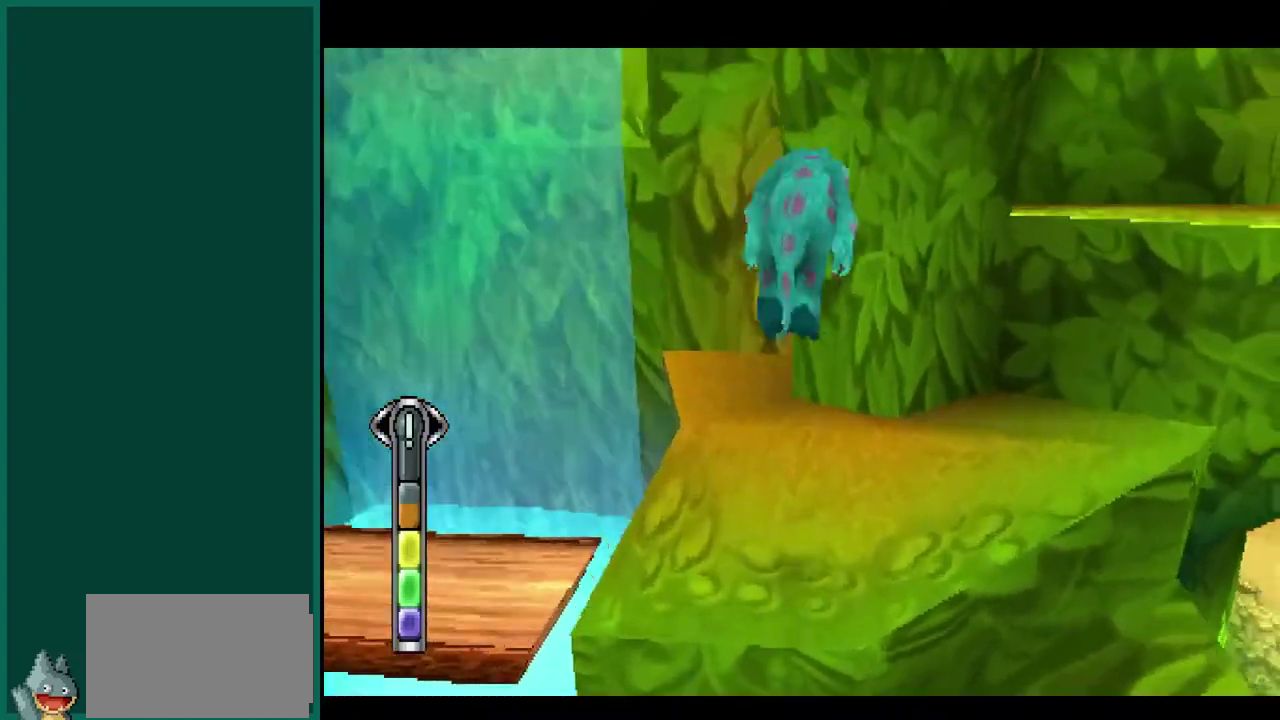
{"buttons": [], "left_stick": "right", "events": [[483, "left_stick", "right"]]}
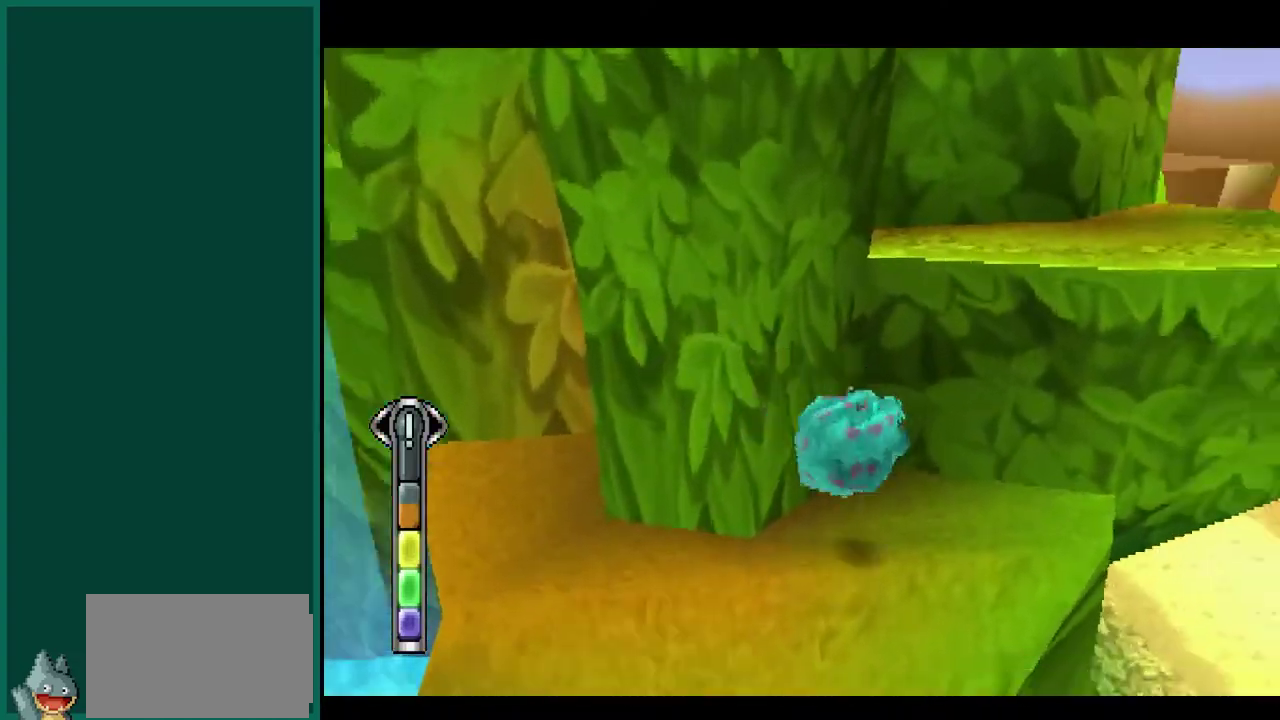
{"buttons": ["CROSS"], "left_stick": "up", "events": [[167, "CROSS", "down"], [183, "left_stick", "up-right"], [250, "left_stick", "up"], [333, "CROSS", "up"], [417, "CROSS", "down"]]}
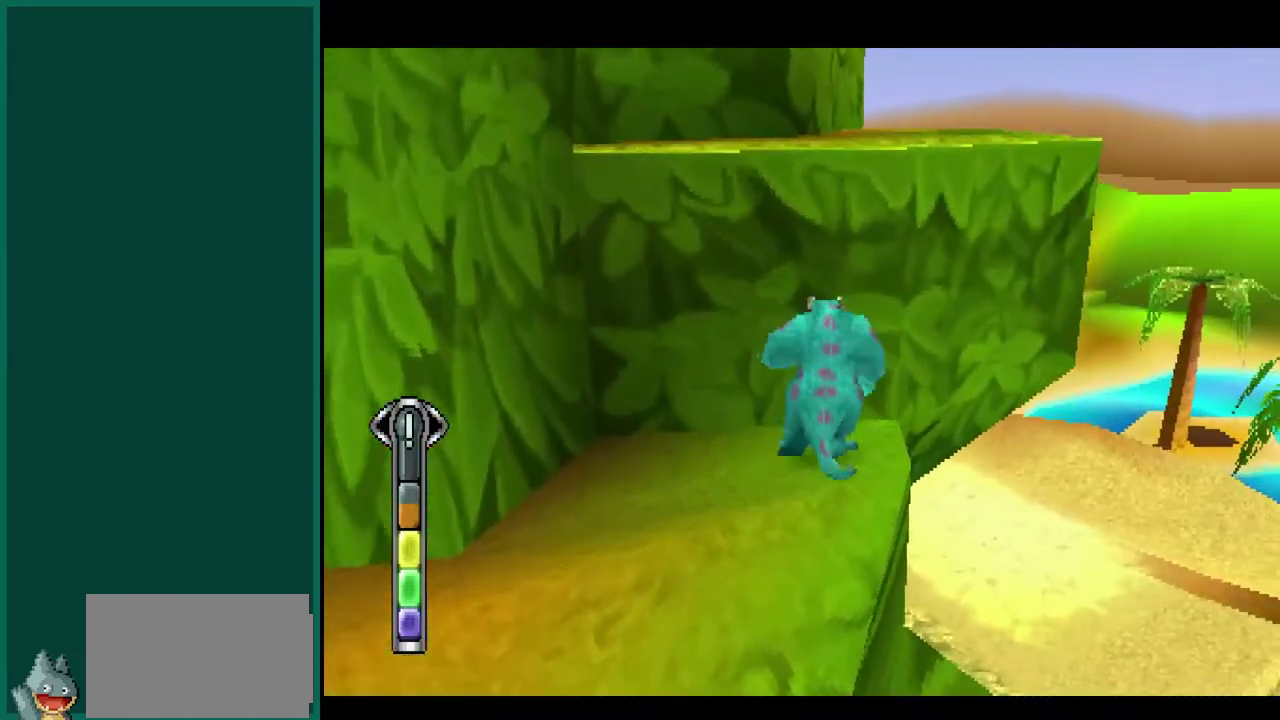
{"buttons": ["CROSS"], "left_stick": "up", "events": [[17, "left_stick", "up-left"], [100, "left_stick", "up"], [183, "CROSS", "up"], [367, "CROSS", "down"]]}
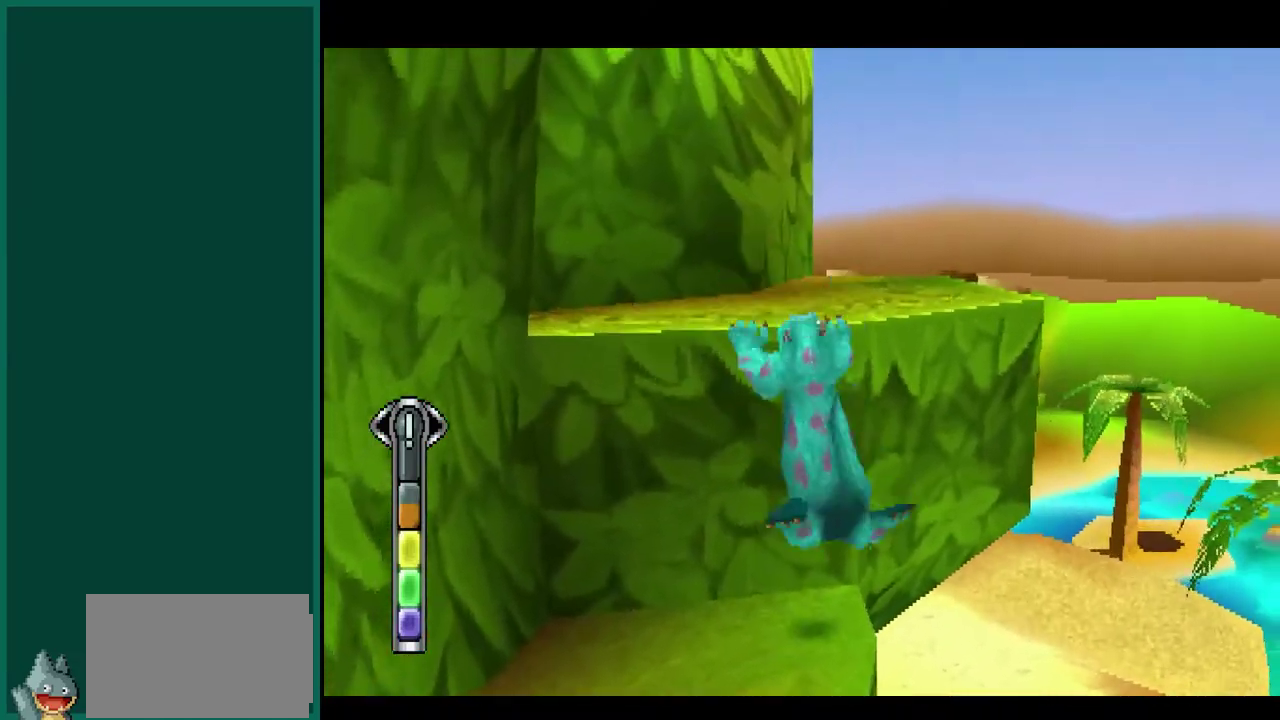
{"buttons": [], "left_stick": "up", "events": [[83, "CROSS", "up"]]}
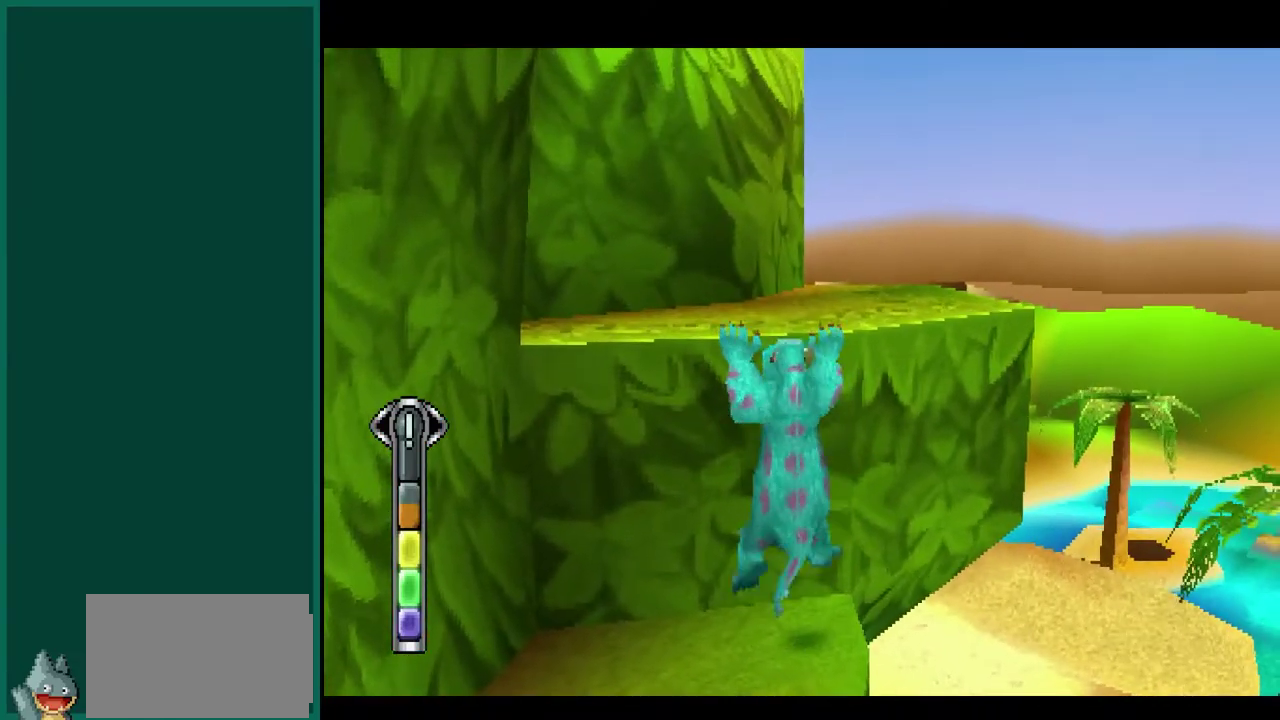
{"buttons": [], "left_stick": "up", "events": [[250, "left_stick", "center"], [417, "left_stick", "up"]]}
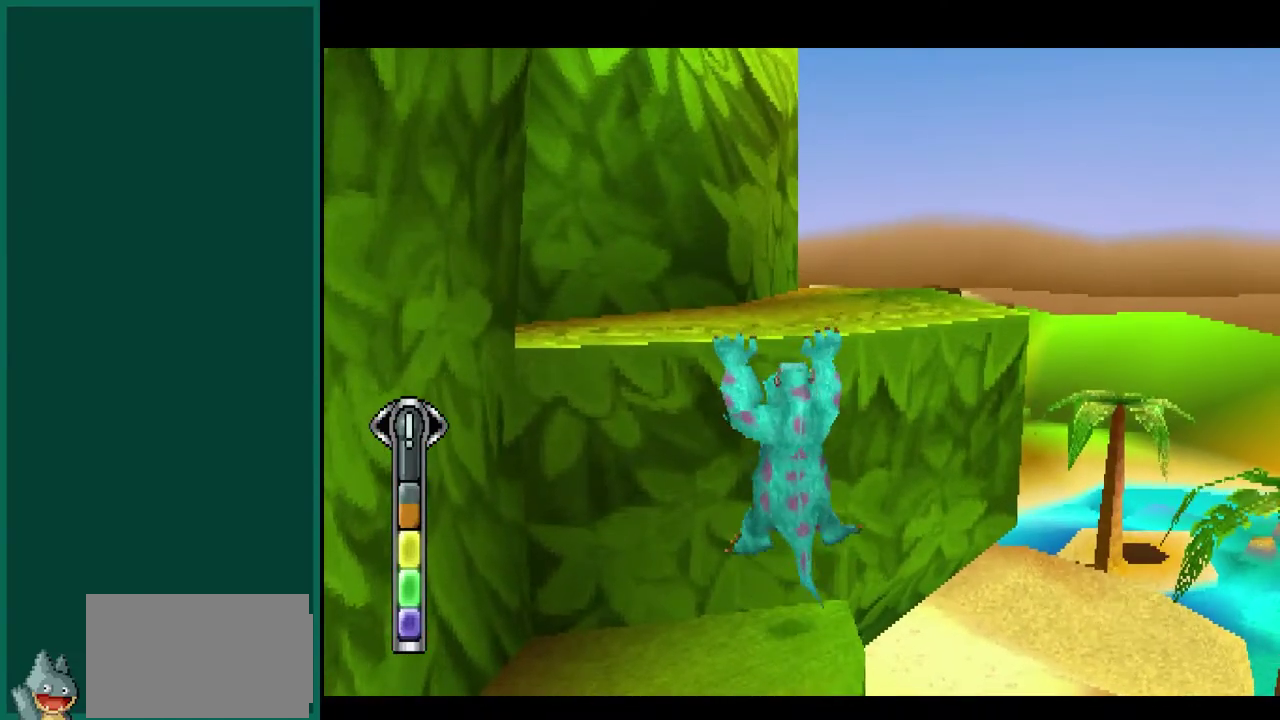
{"buttons": [], "left_stick": "up", "events": []}
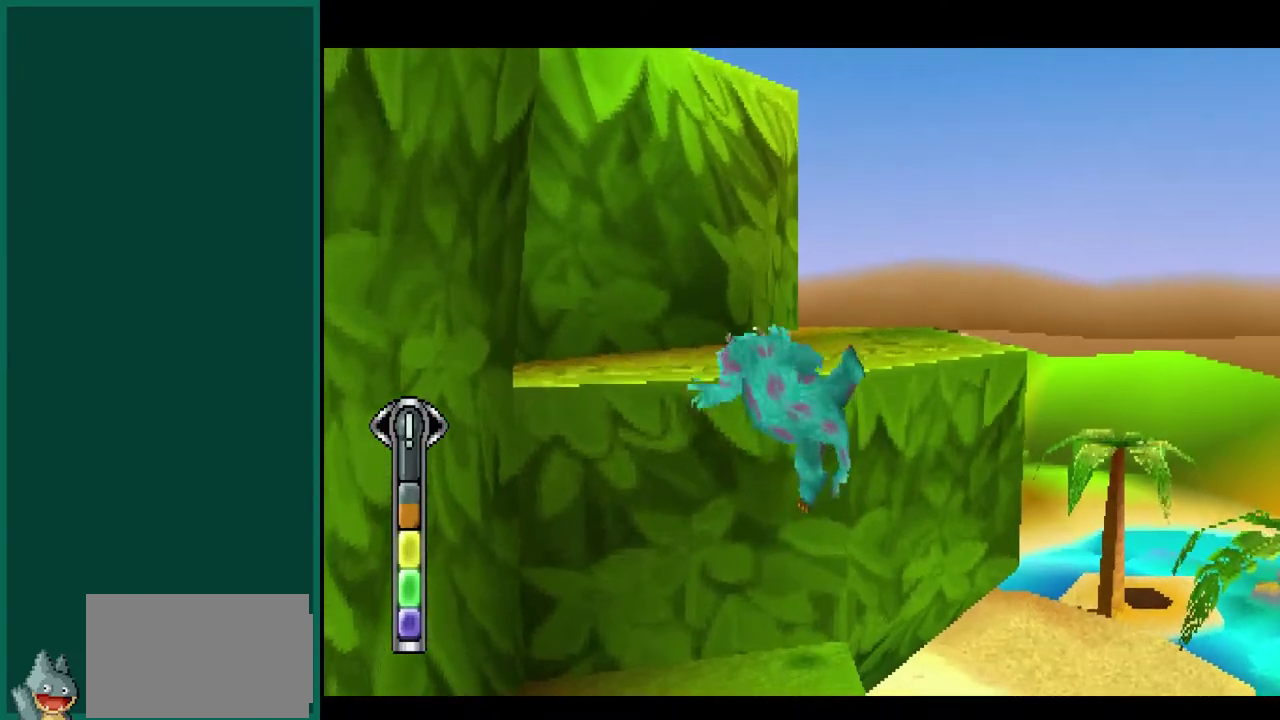
{"buttons": ["R1"], "left_stick": "up", "events": [[33, "R1", "down"], [117, "left_stick", "center"], [350, "left_stick", "up"]]}
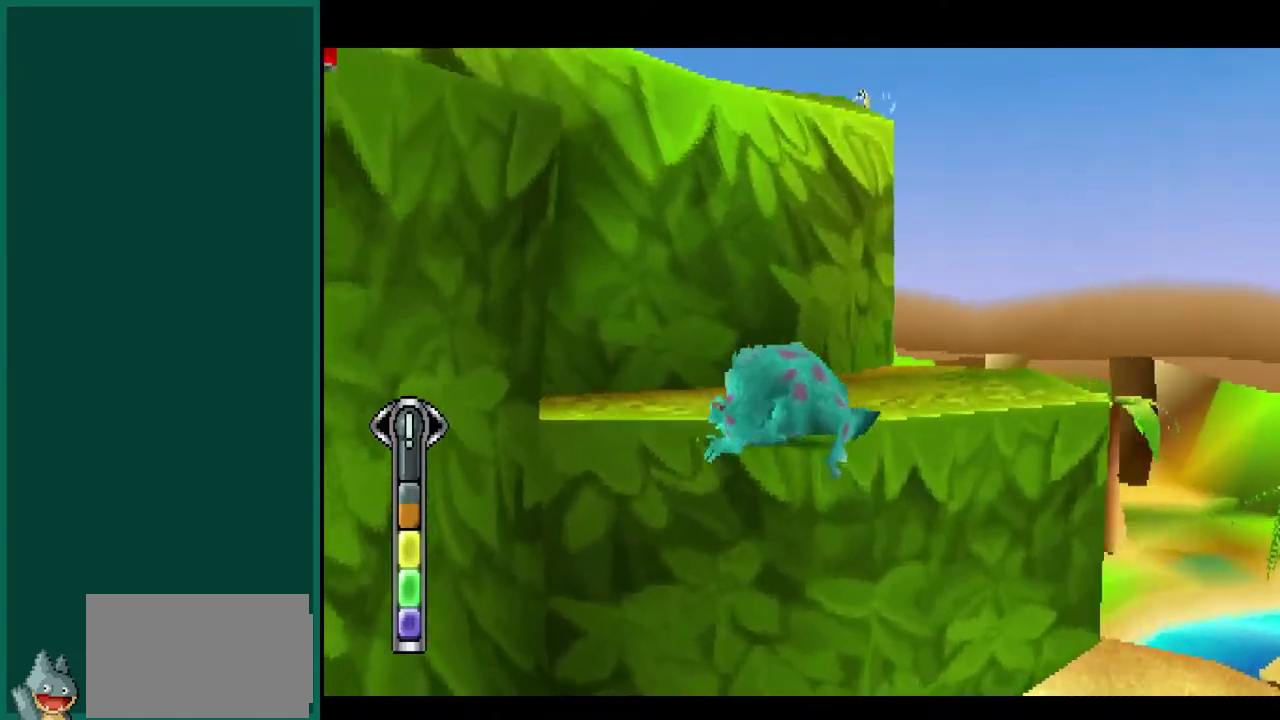
{"buttons": [], "left_stick": "up-right", "events": [[233, "left_stick", "up-right"], [383, "R1", "up"]]}